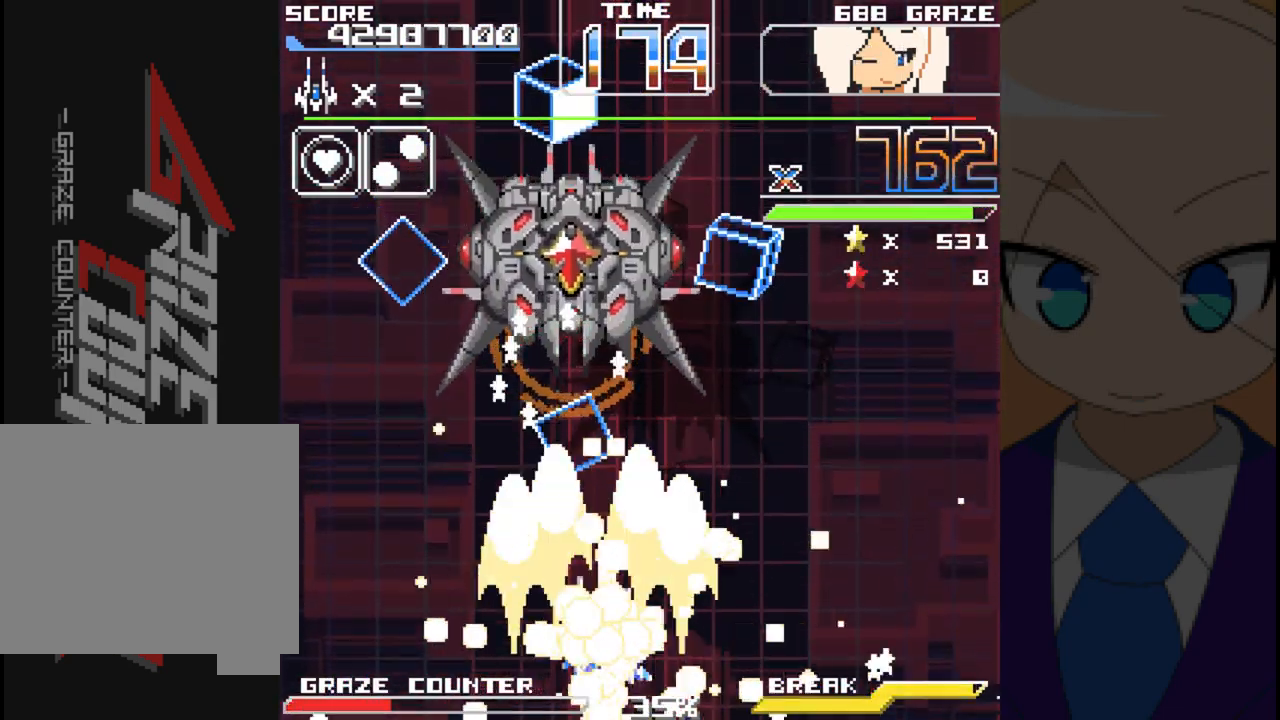
Gameplay with a controller (Xbox layout); each line is a JSON object with the inputs held at the frame after it. "events" lists button and stick changes between this image and that frame as [ms after this image, input, new state], when the widget could be followed in between. Not read: L2 L3 R2 R3 right_stick.
{"buttons": ["A"], "left_stick": "center", "events": [[100, "DPAD_LEFT", "up"], [100, "left_stick", "center"]]}
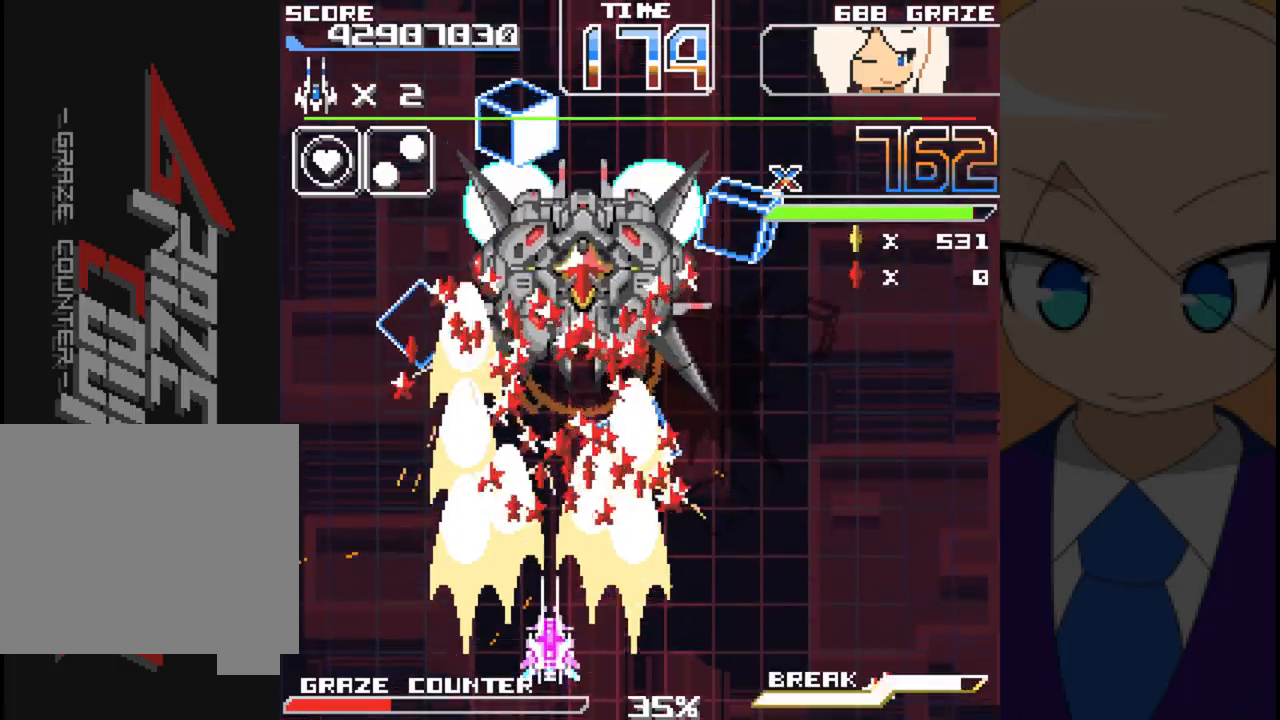
{"buttons": ["A"], "left_stick": "center", "events": [[333, "DPAD_RIGHT", "down"], [333, "left_stick", "right"], [483, "DPAD_RIGHT", "up"], [483, "left_stick", "center"]]}
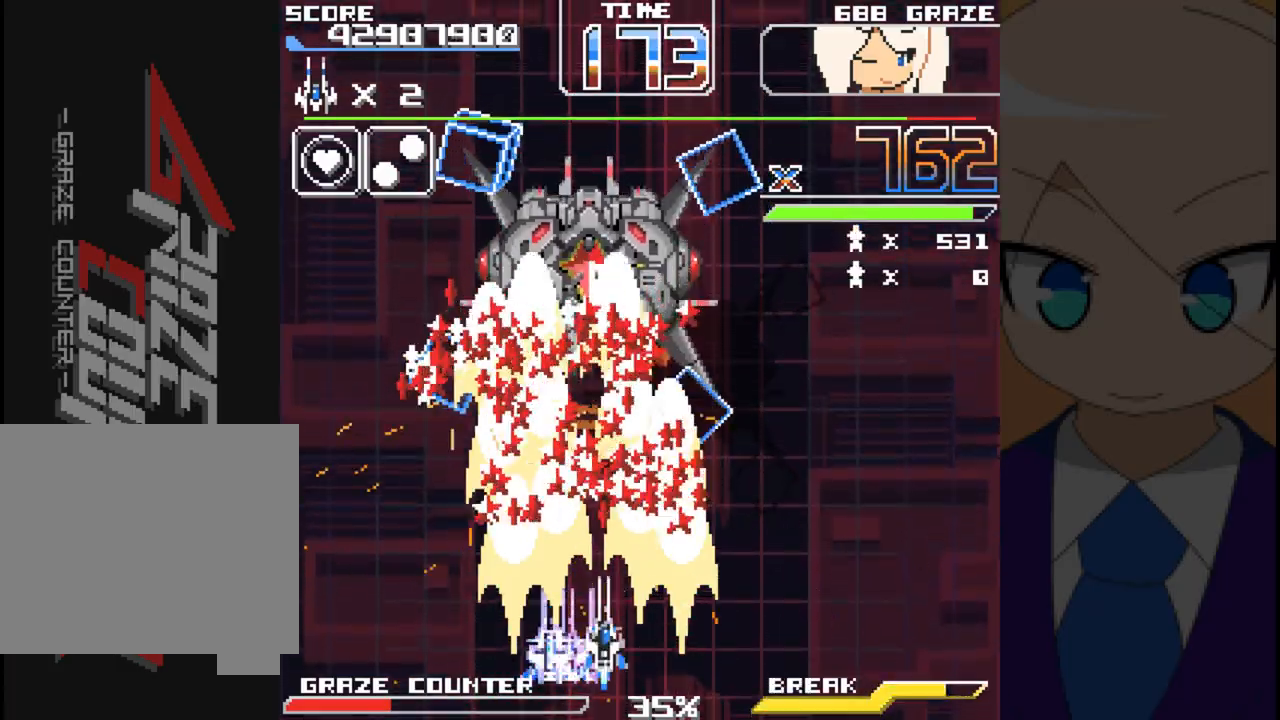
{"buttons": ["A"], "left_stick": "center", "events": []}
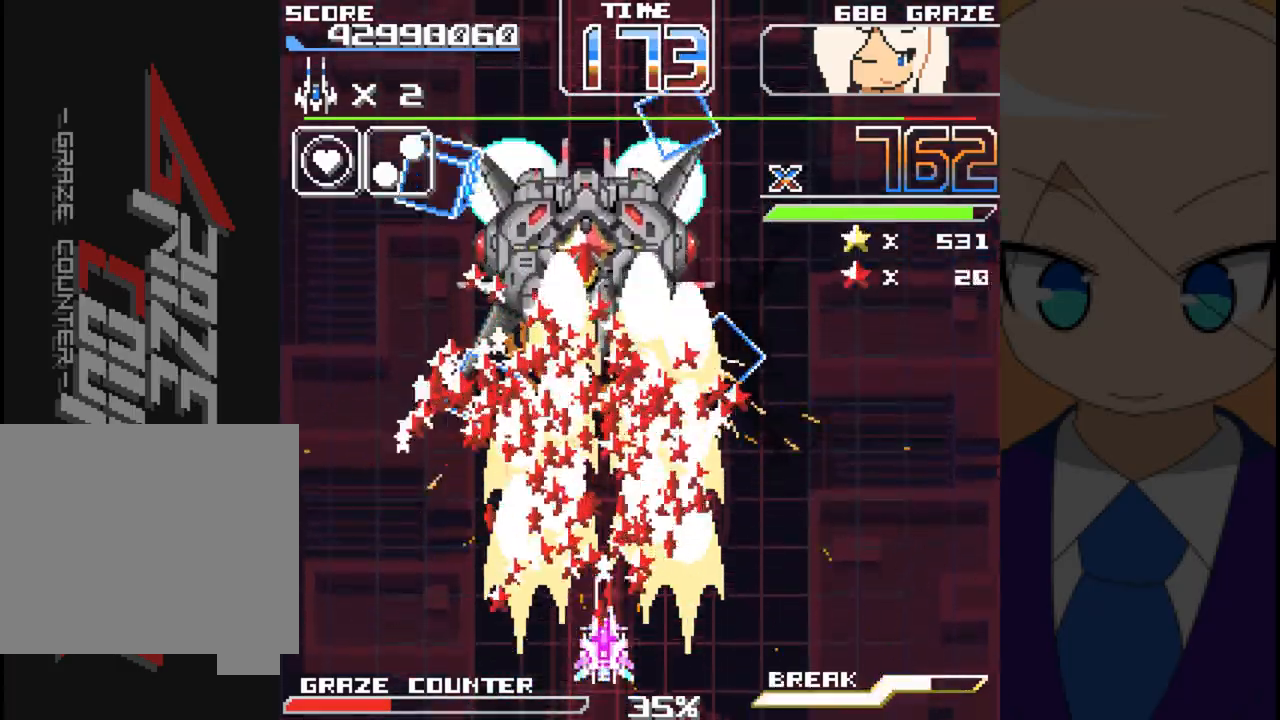
{"buttons": ["A"], "left_stick": "center", "events": []}
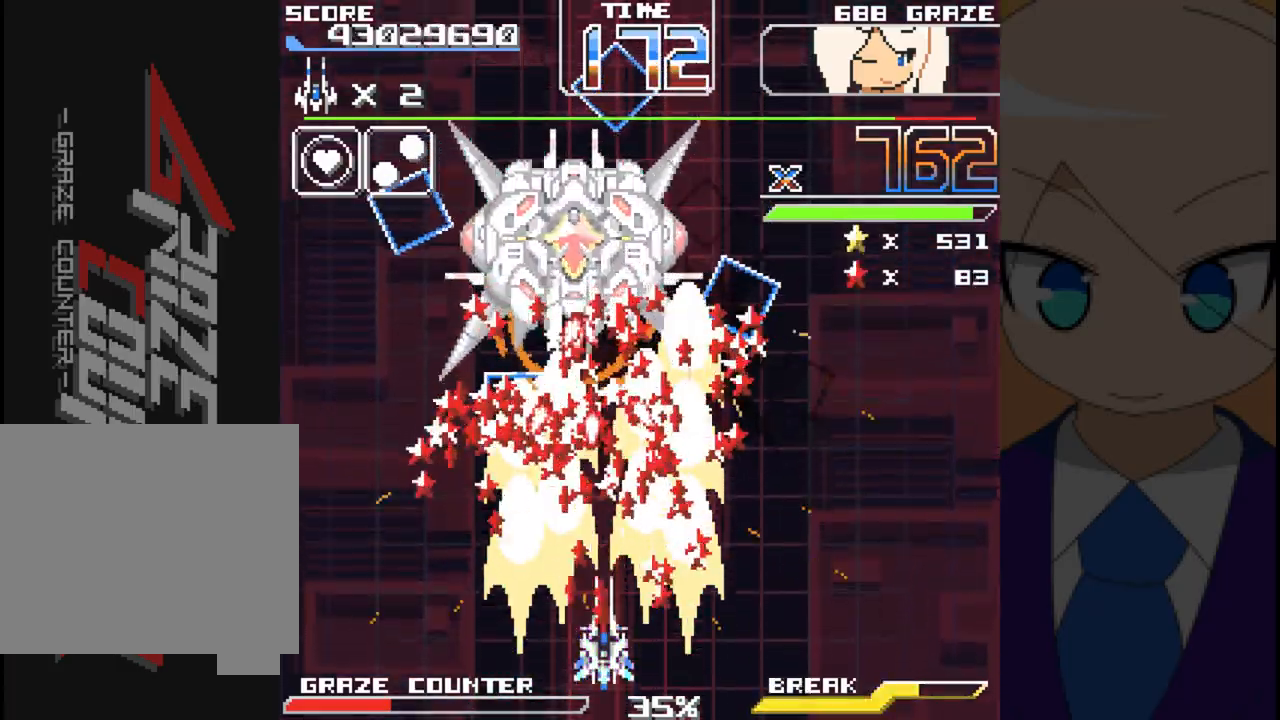
{"buttons": ["A"], "left_stick": "center", "events": [[133, "DPAD_LEFT", "down"], [133, "left_stick", "left"], [333, "DPAD_LEFT", "up"], [333, "left_stick", "center"]]}
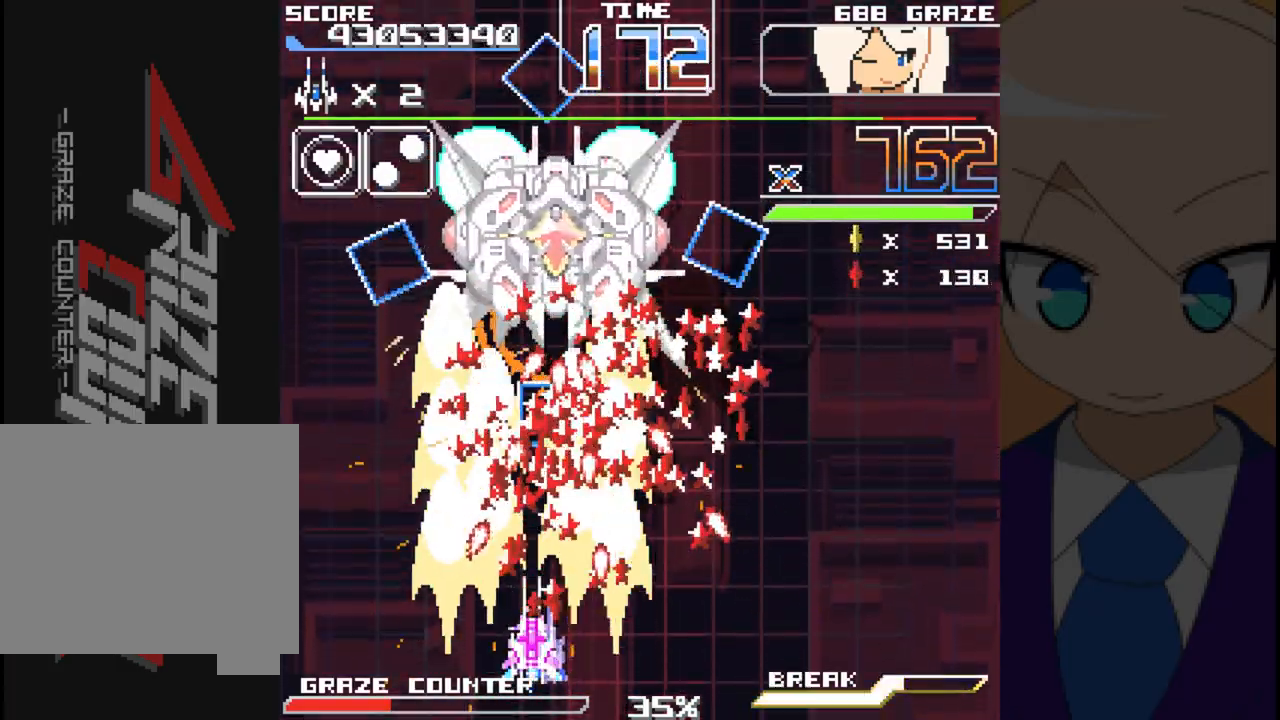
{"buttons": ["A"], "left_stick": "center", "events": []}
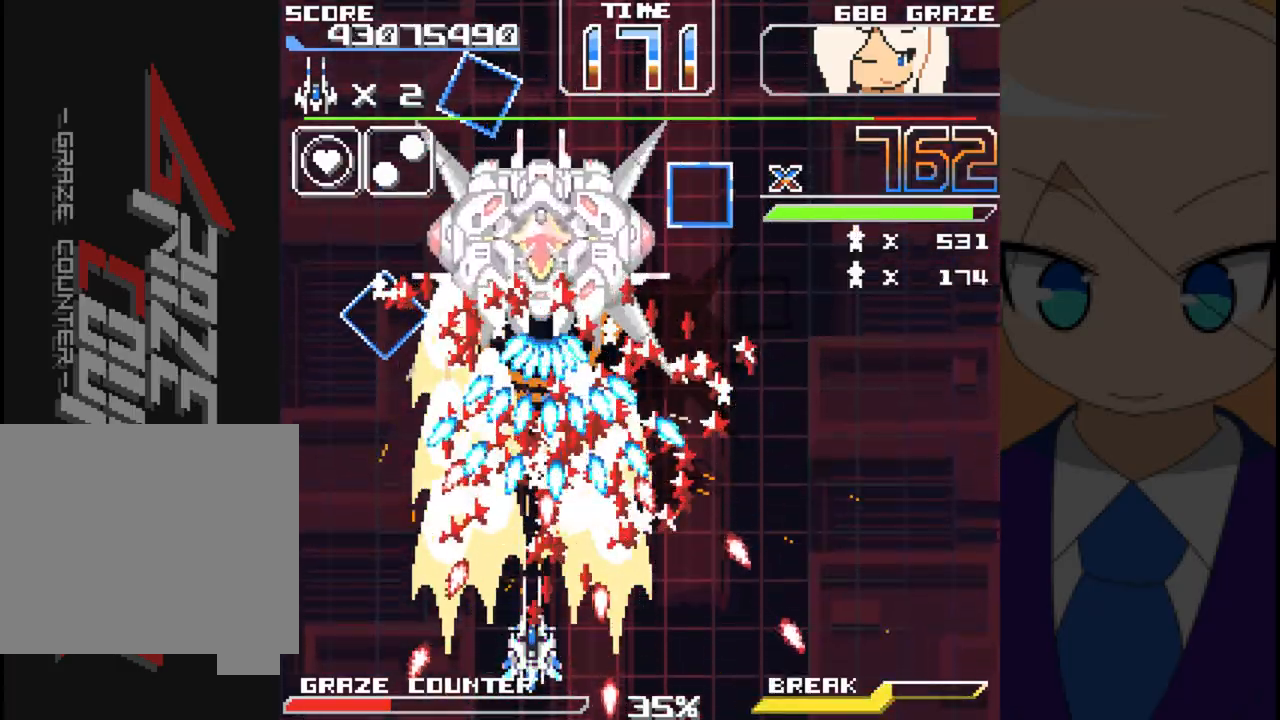
{"buttons": ["A", "DPAD_LEFT"], "left_stick": "left", "events": [[233, "DPAD_RIGHT", "down"], [233, "left_stick", "right"], [317, "DPAD_RIGHT", "up"], [317, "left_stick", "center"], [450, "DPAD_LEFT", "down"], [450, "left_stick", "left"]]}
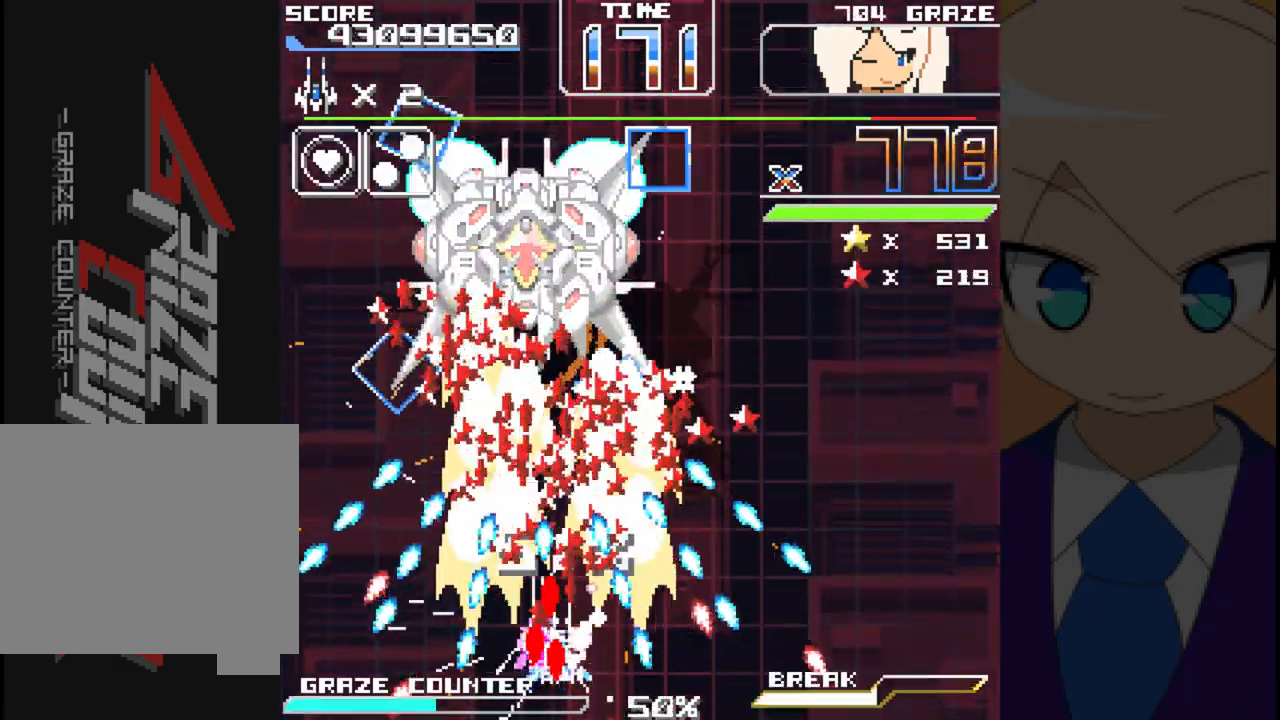
{"buttons": ["A"], "left_stick": "center", "events": [[100, "DPAD_LEFT", "up"], [100, "left_stick", "center"]]}
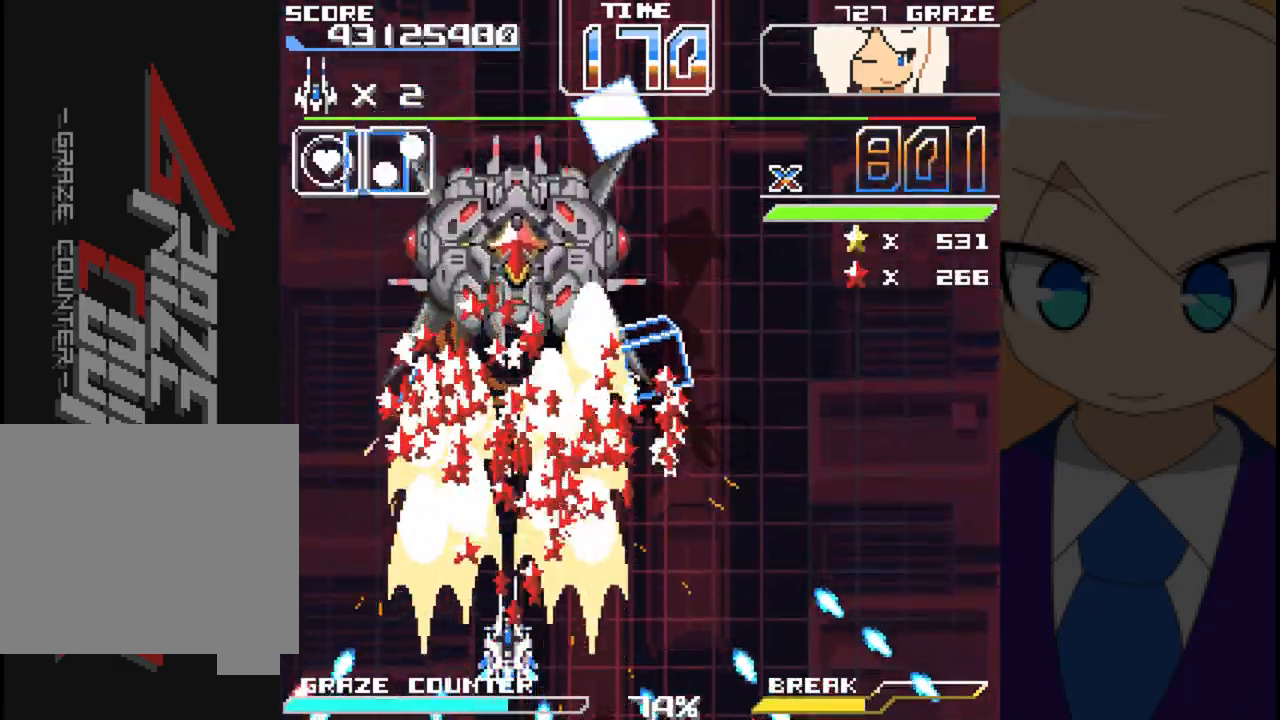
{"buttons": ["A"], "left_stick": "center", "events": [[117, "DPAD_RIGHT", "down"], [117, "left_stick", "right"], [250, "DPAD_RIGHT", "up"], [250, "left_stick", "center"]]}
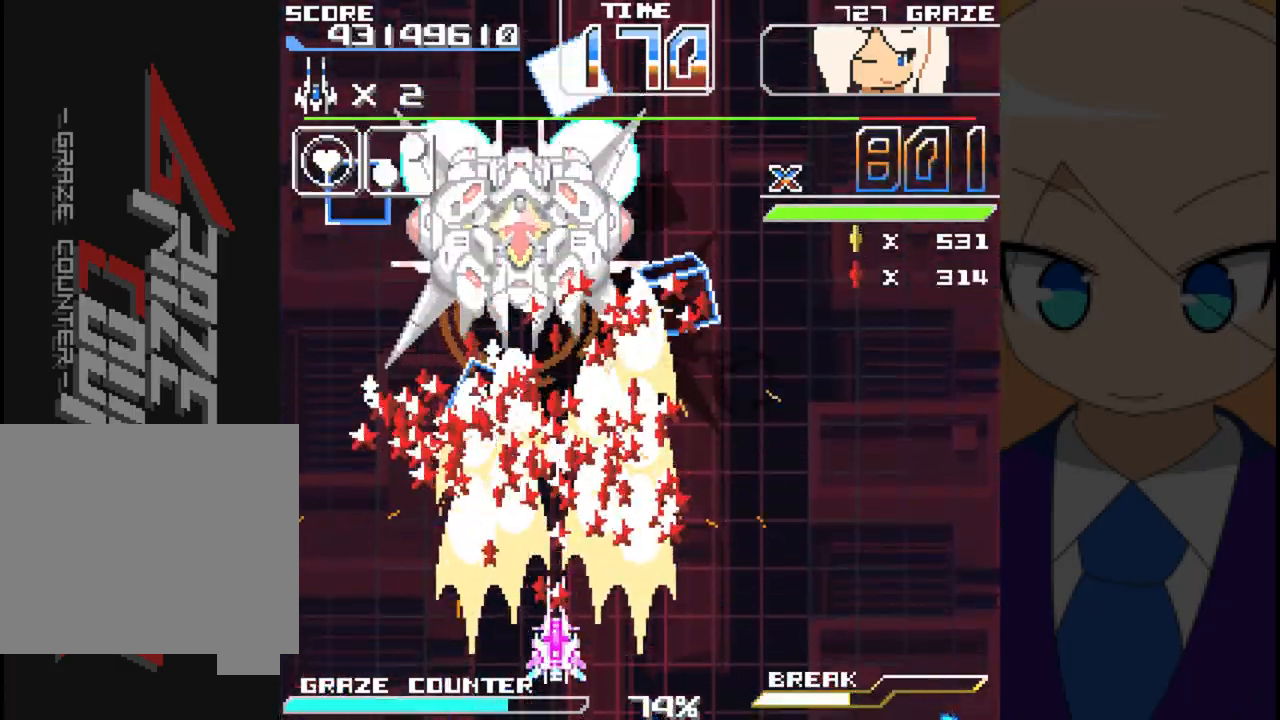
{"buttons": ["A", "DPAD_LEFT"], "left_stick": "left", "events": [[500, "DPAD_LEFT", "down"], [500, "left_stick", "left"]]}
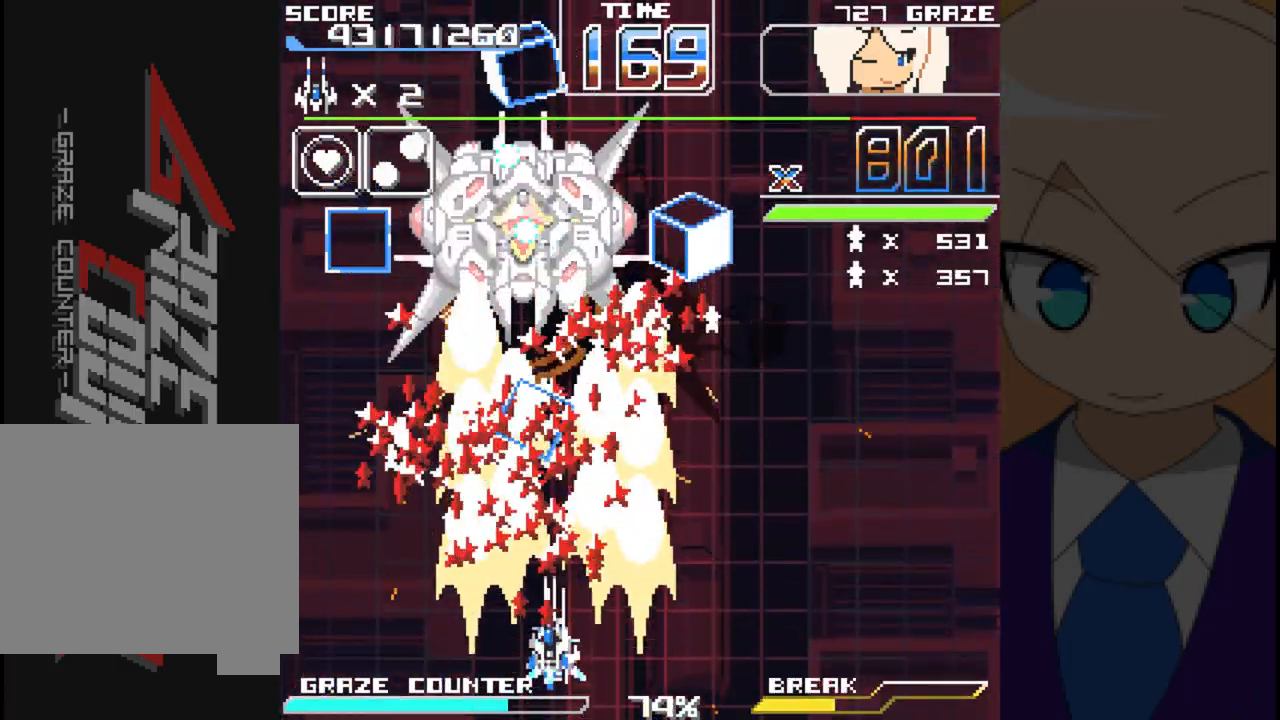
{"buttons": ["A"], "left_stick": "center", "events": [[50, "DPAD_LEFT", "up"], [50, "left_stick", "center"]]}
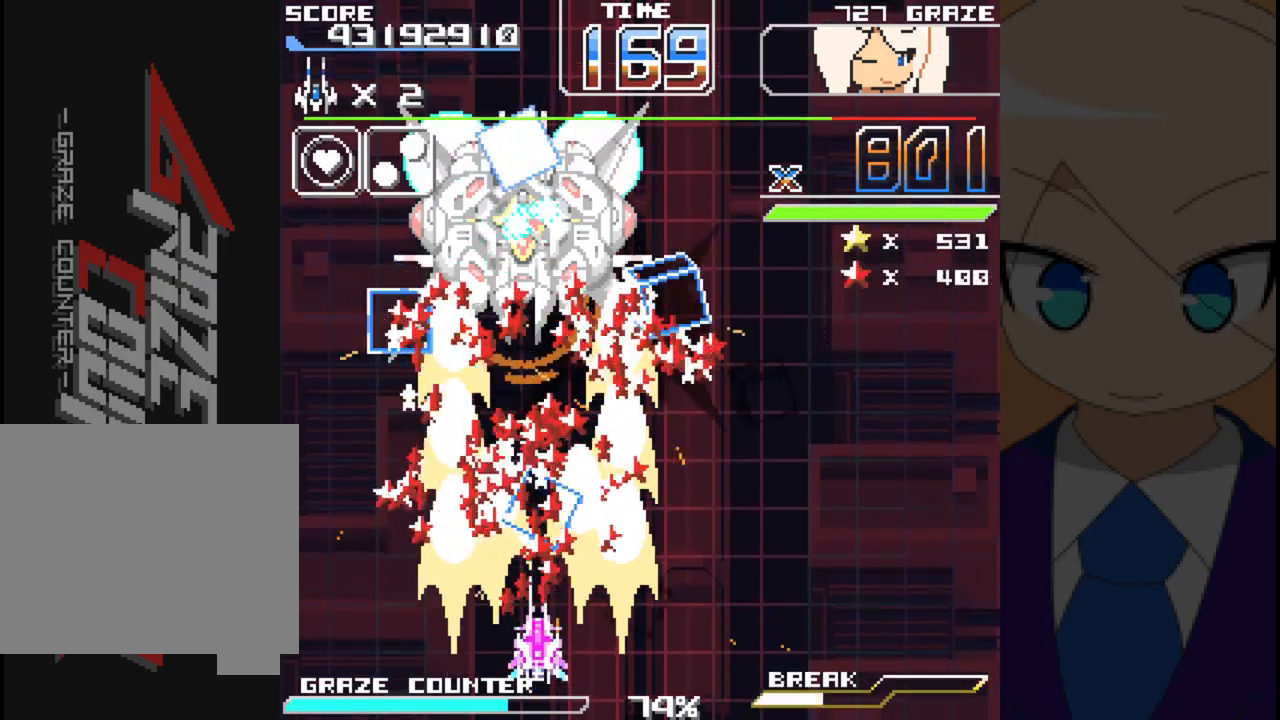
{"buttons": ["A"], "left_stick": "center", "events": [[117, "DPAD_RIGHT", "down"], [117, "left_stick", "right"], [383, "DPAD_RIGHT", "up"], [383, "left_stick", "center"]]}
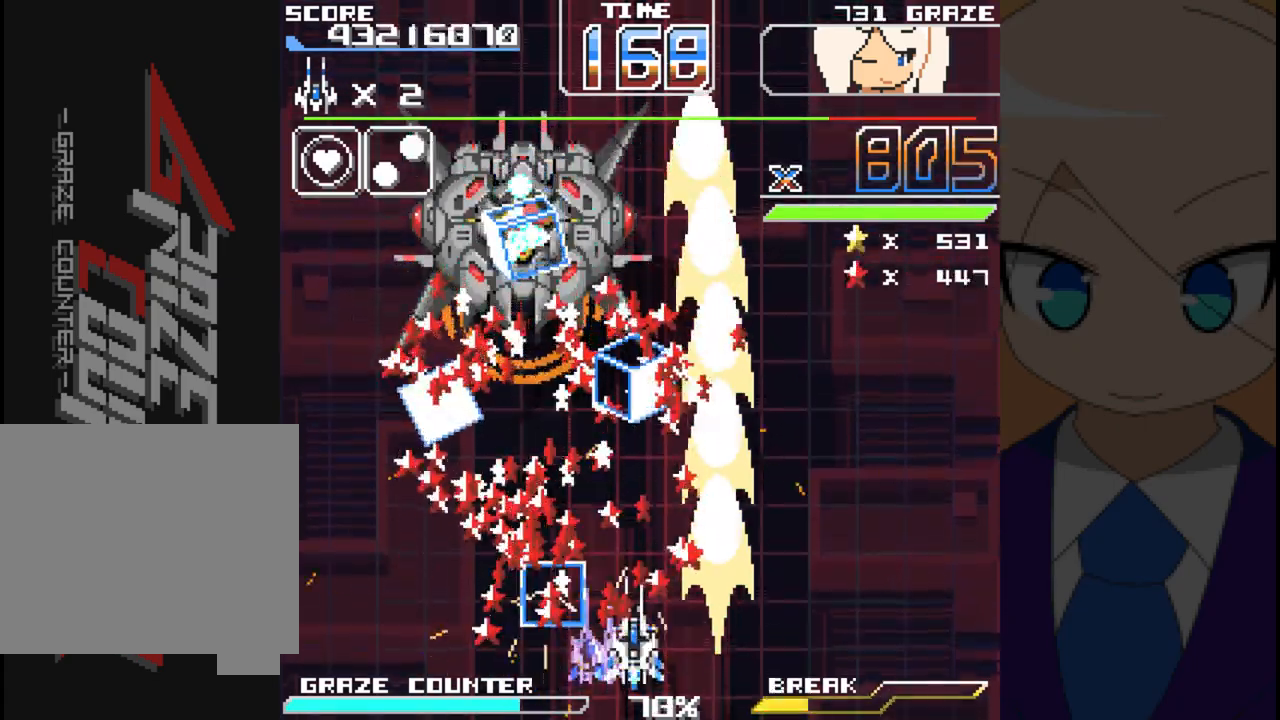
{"buttons": ["A", "DPAD_UP"], "left_stick": "up", "events": [[100, "DPAD_RIGHT", "down"], [100, "left_stick", "right"], [383, "DPAD_RIGHT", "up"], [383, "DPAD_UP", "down"], [383, "left_stick", "up"]]}
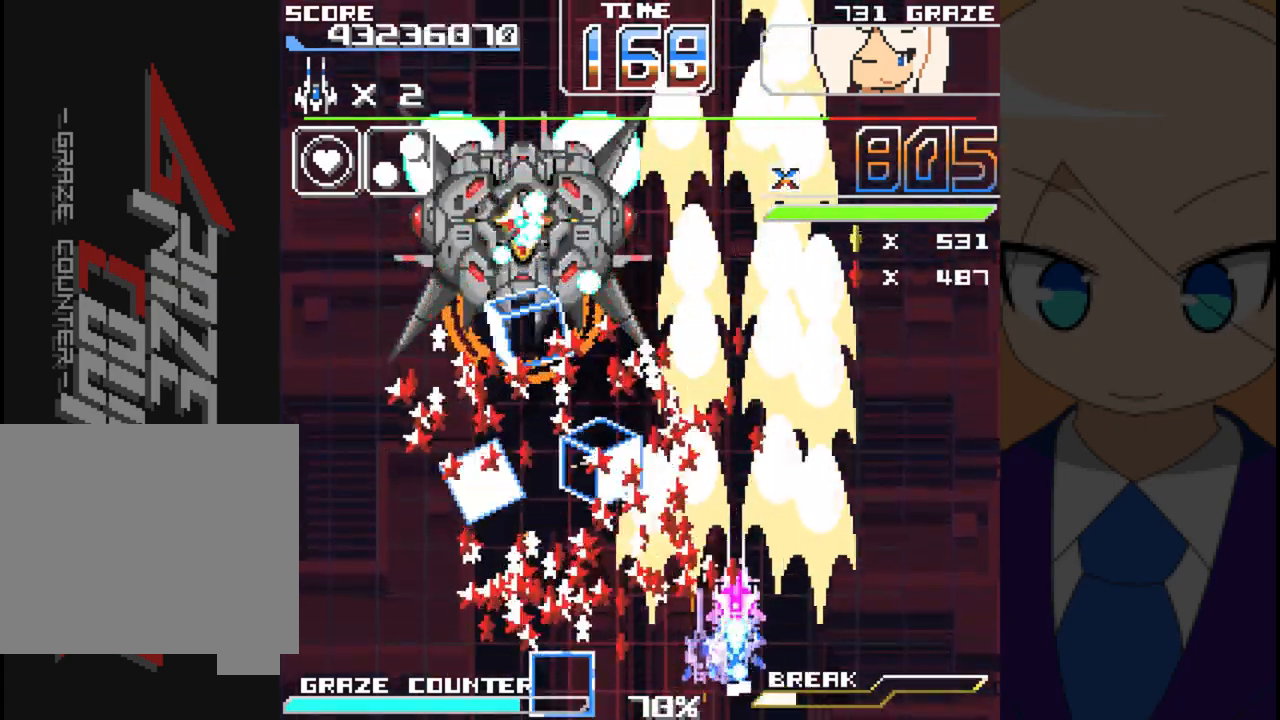
{"buttons": ["A"], "left_stick": "center", "events": [[117, "DPAD_UP", "up"], [150, "DPAD_RIGHT", "down"], [150, "left_stick", "right"], [283, "DPAD_RIGHT", "up"], [283, "left_stick", "center"]]}
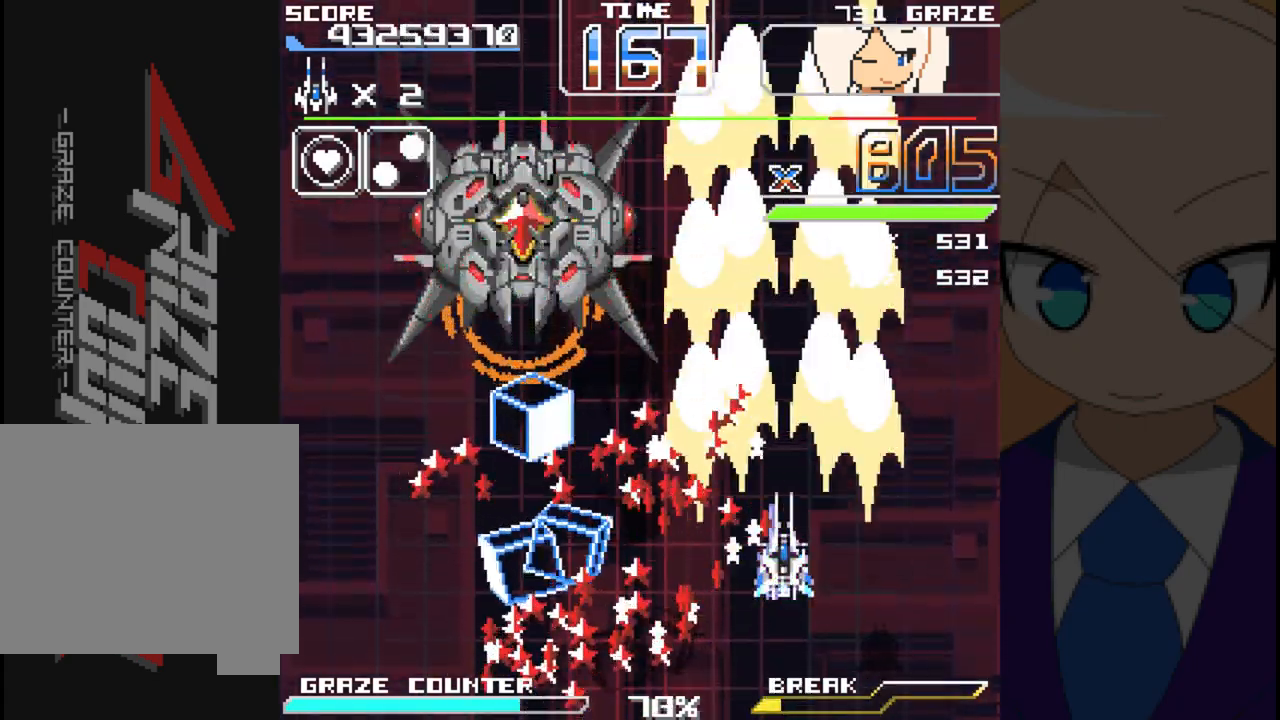
{"buttons": ["A"], "left_stick": "center", "events": [[50, "DPAD_UP", "down"], [50, "left_stick", "up"], [233, "DPAD_LEFT", "down"], [367, "DPAD_UP", "up"], [367, "left_stick", "left"], [417, "DPAD_LEFT", "up"], [417, "left_stick", "center"]]}
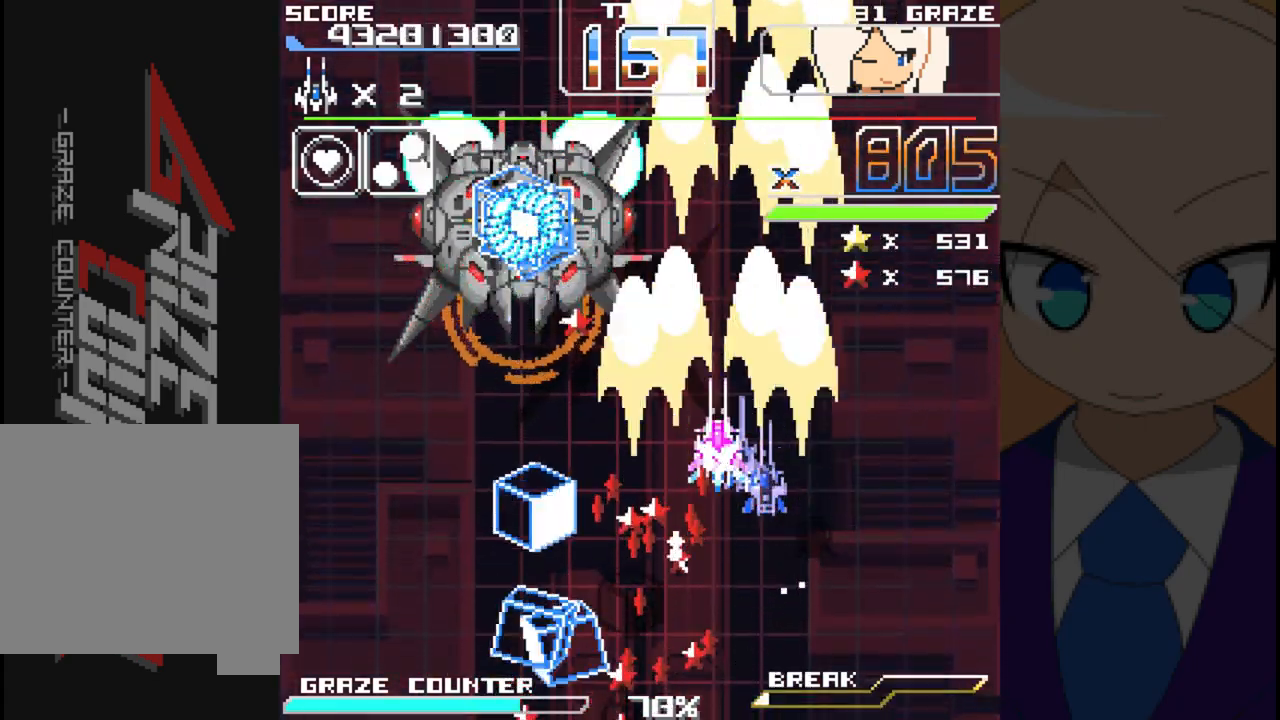
{"buttons": ["A", "DPAD_LEFT"], "left_stick": "left", "events": [[67, "DPAD_LEFT", "down"], [67, "left_stick", "left"], [233, "DPAD_LEFT", "up"], [233, "left_stick", "center"], [400, "DPAD_LEFT", "down"], [400, "left_stick", "left"]]}
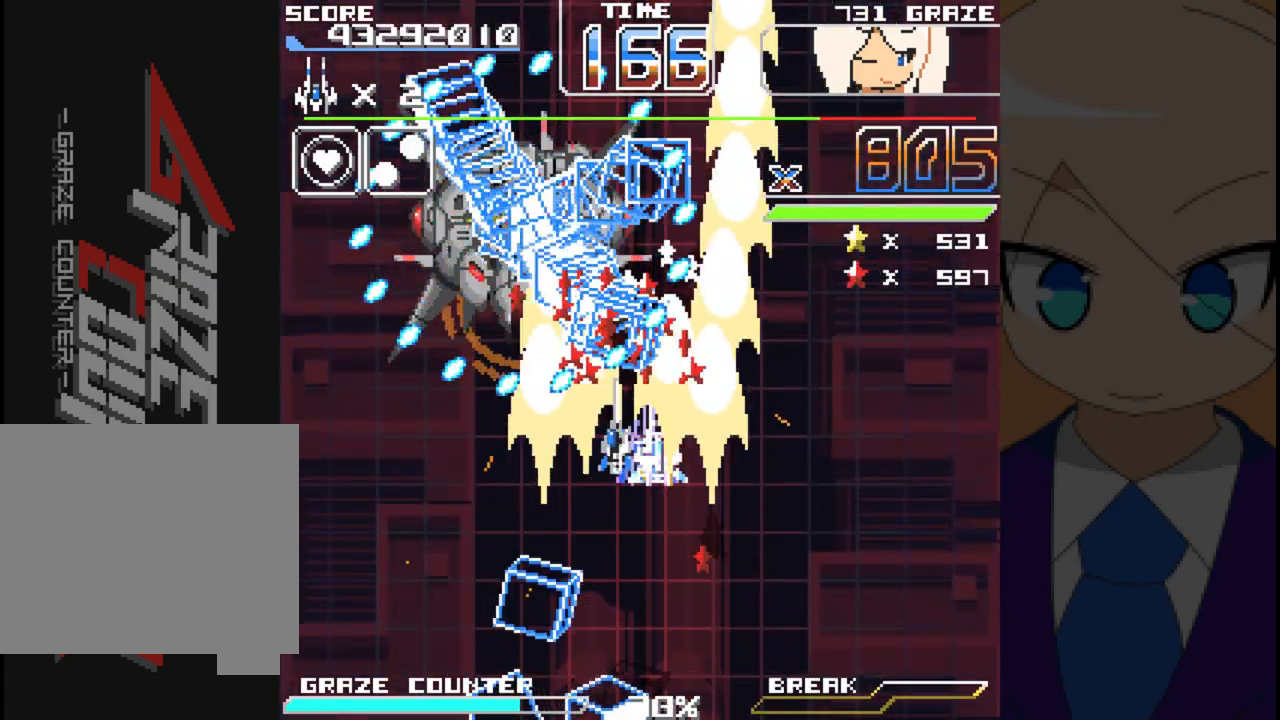
{"buttons": ["A"], "left_stick": "center", "events": [[50, "DPAD_LEFT", "up"], [50, "left_stick", "center"], [117, "DPAD_DOWN", "down"], [117, "left_stick", "down"], [417, "DPAD_RIGHT", "down"], [450, "DPAD_RIGHT", "up"], [467, "DPAD_DOWN", "up"], [467, "left_stick", "center"]]}
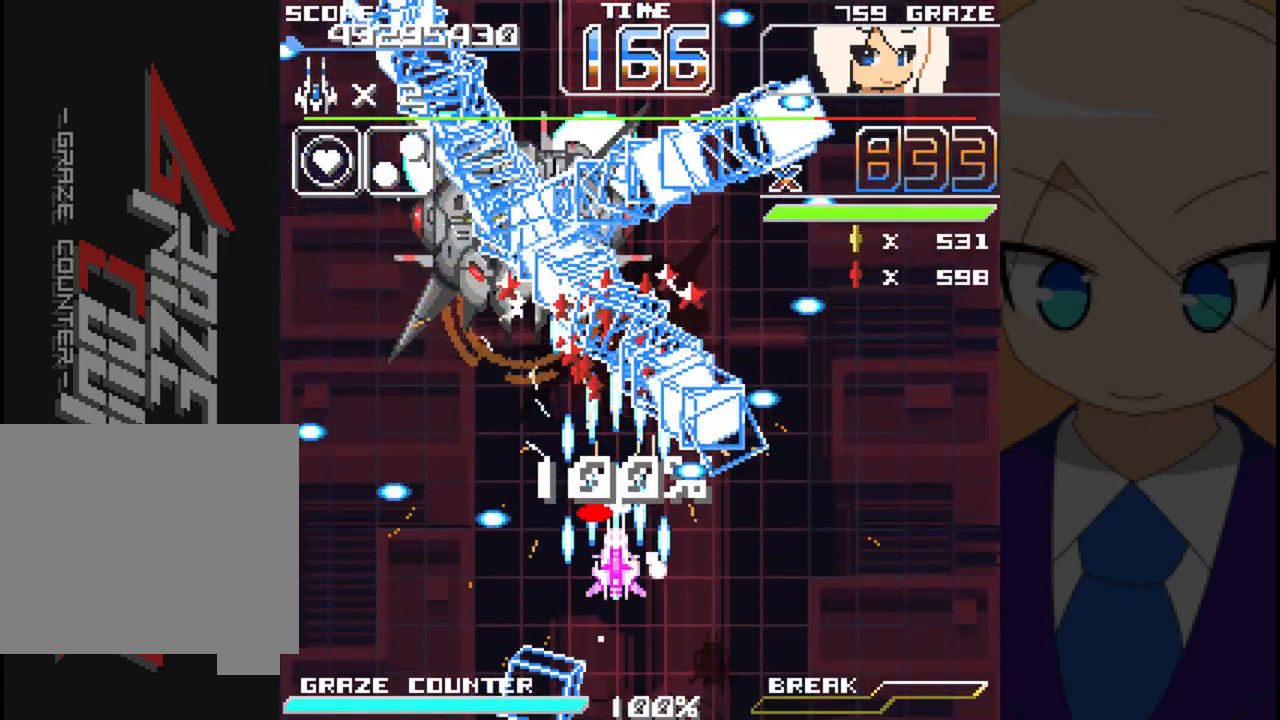
{"buttons": ["A", "DPAD_LEFT"], "left_stick": "left", "events": [[83, "DPAD_RIGHT", "down"], [83, "left_stick", "right"], [233, "DPAD_RIGHT", "up"], [233, "left_stick", "center"], [333, "A", "up"], [433, "A", "down"], [433, "DPAD_LEFT", "down"], [433, "left_stick", "left"]]}
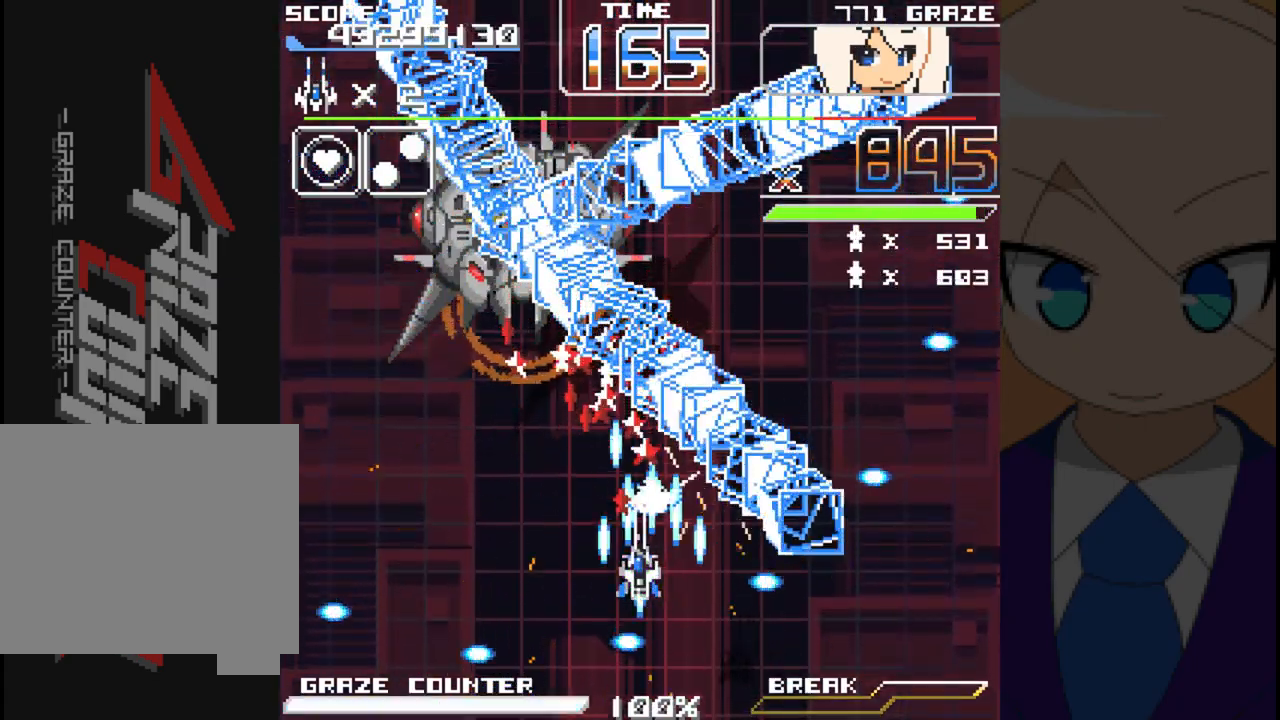
{"buttons": ["A"], "left_stick": "center", "events": [[283, "DPAD_LEFT", "up"], [283, "left_stick", "center"]]}
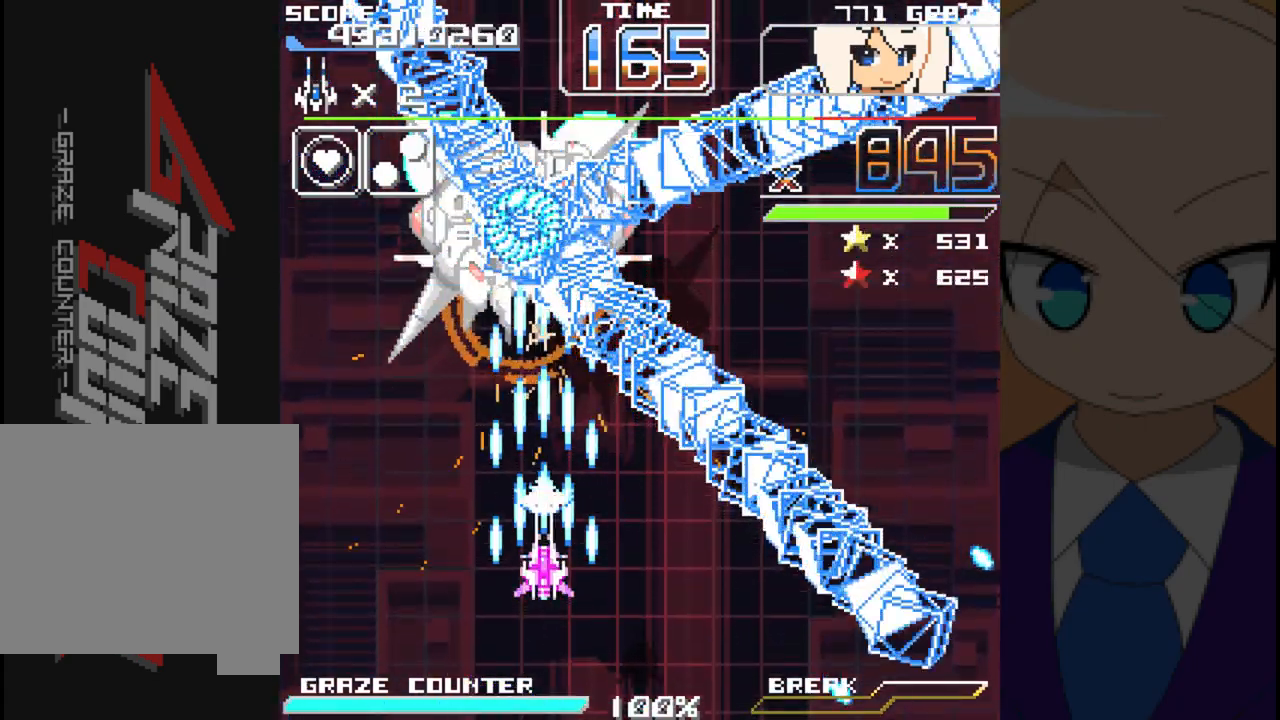
{"buttons": ["A"], "left_stick": "center", "events": [[167, "DPAD_DOWN", "down"], [167, "left_stick", "down"], [233, "DPAD_DOWN", "up"], [233, "left_stick", "center"]]}
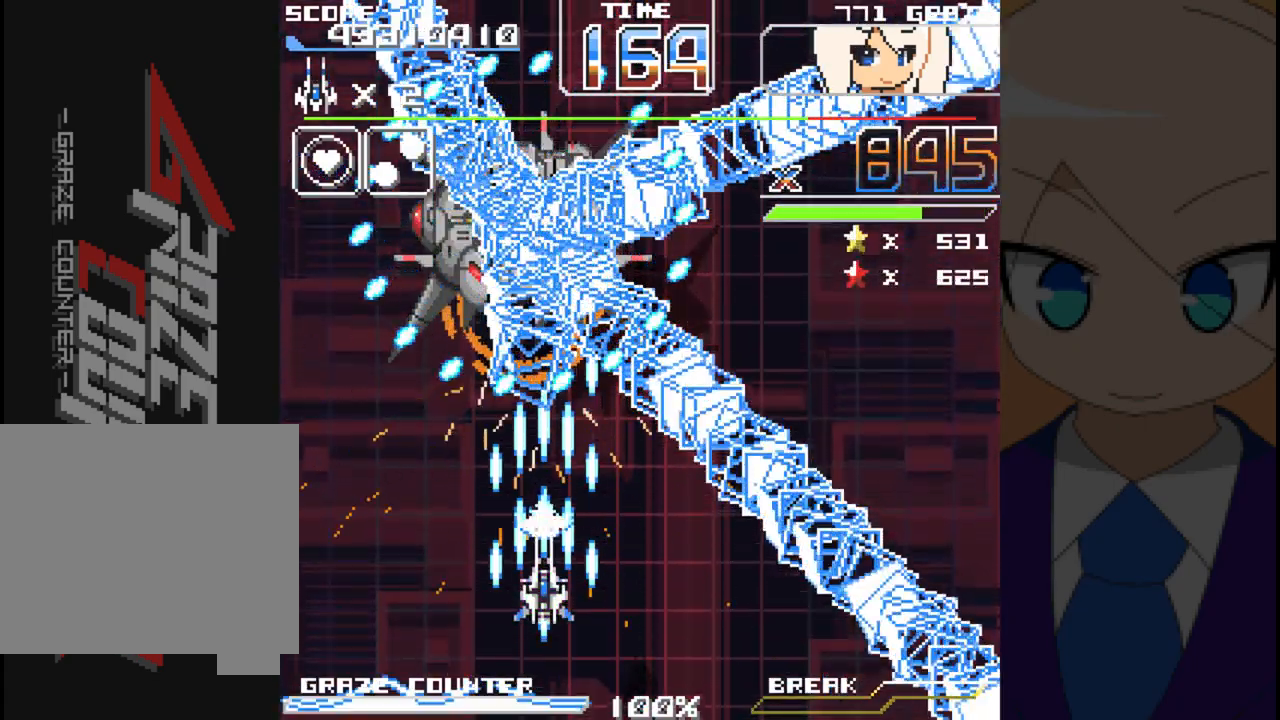
{"buttons": ["A"], "left_stick": "center", "events": [[183, "DPAD_DOWN", "down"], [183, "left_stick", "down"], [267, "DPAD_DOWN", "up"], [267, "left_stick", "center"]]}
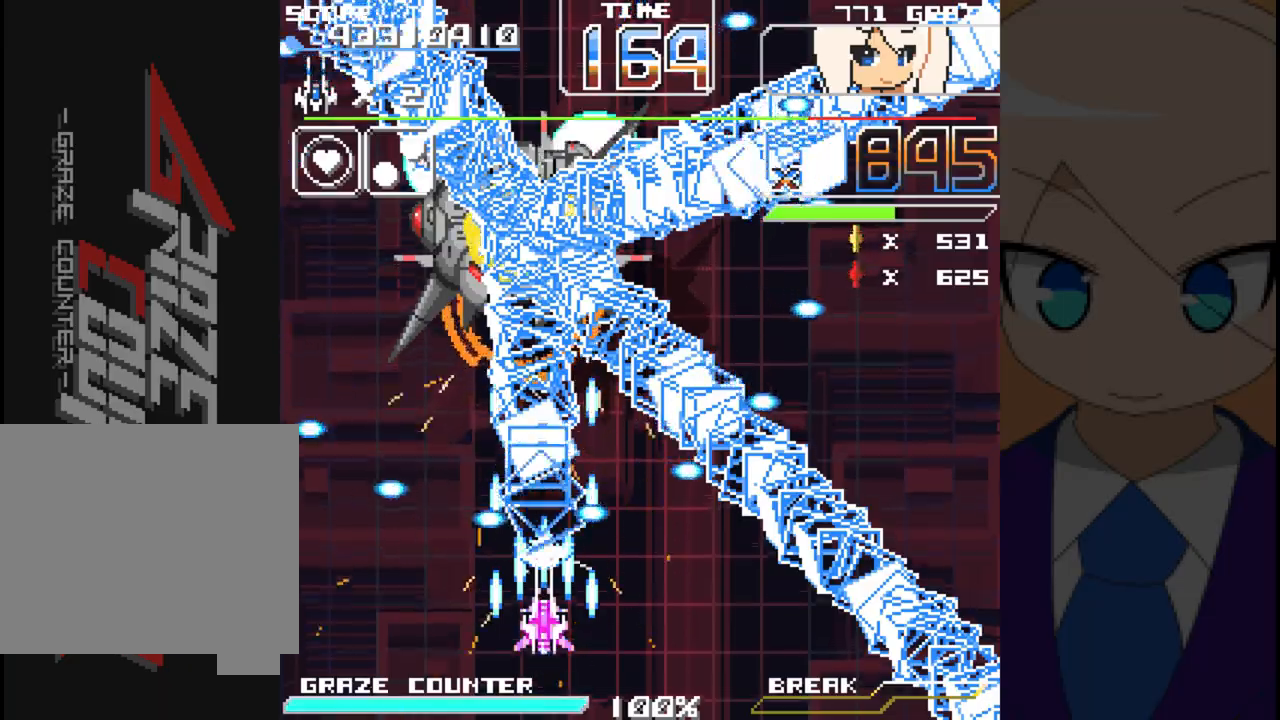
{"buttons": ["A", "DPAD_LEFT"], "left_stick": "left", "events": [[250, "DPAD_LEFT", "down"], [250, "left_stick", "left"]]}
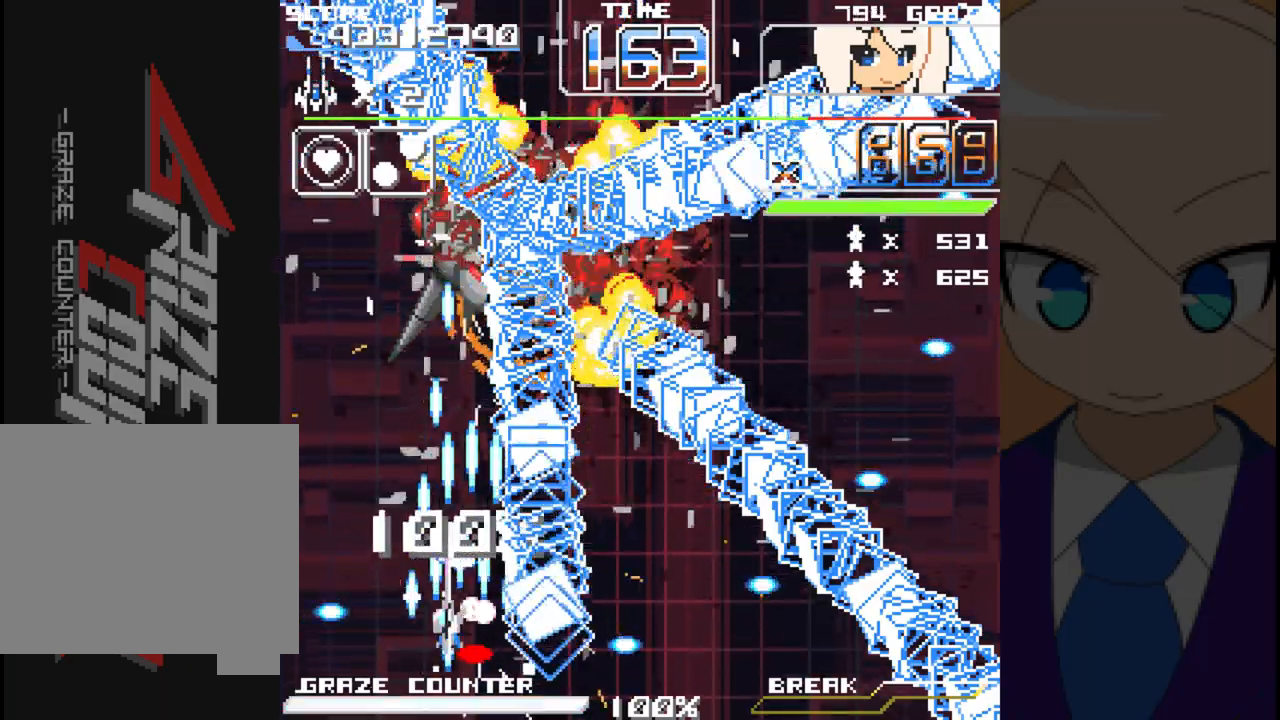
{"buttons": ["A"], "left_stick": "center", "events": [[83, "DPAD_LEFT", "up"], [83, "left_stick", "center"], [367, "DPAD_UP", "down"], [367, "left_stick", "up"], [450, "DPAD_UP", "up"], [450, "left_stick", "center"]]}
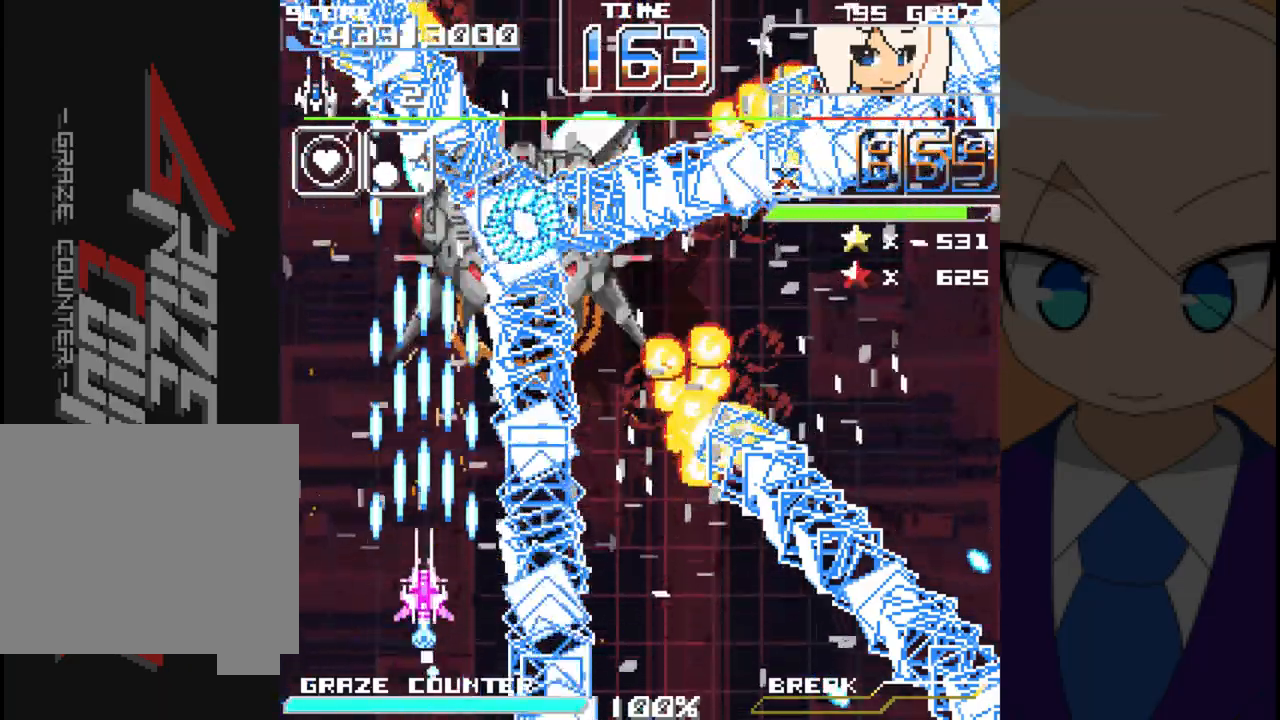
{"buttons": ["A"], "left_stick": "center", "events": []}
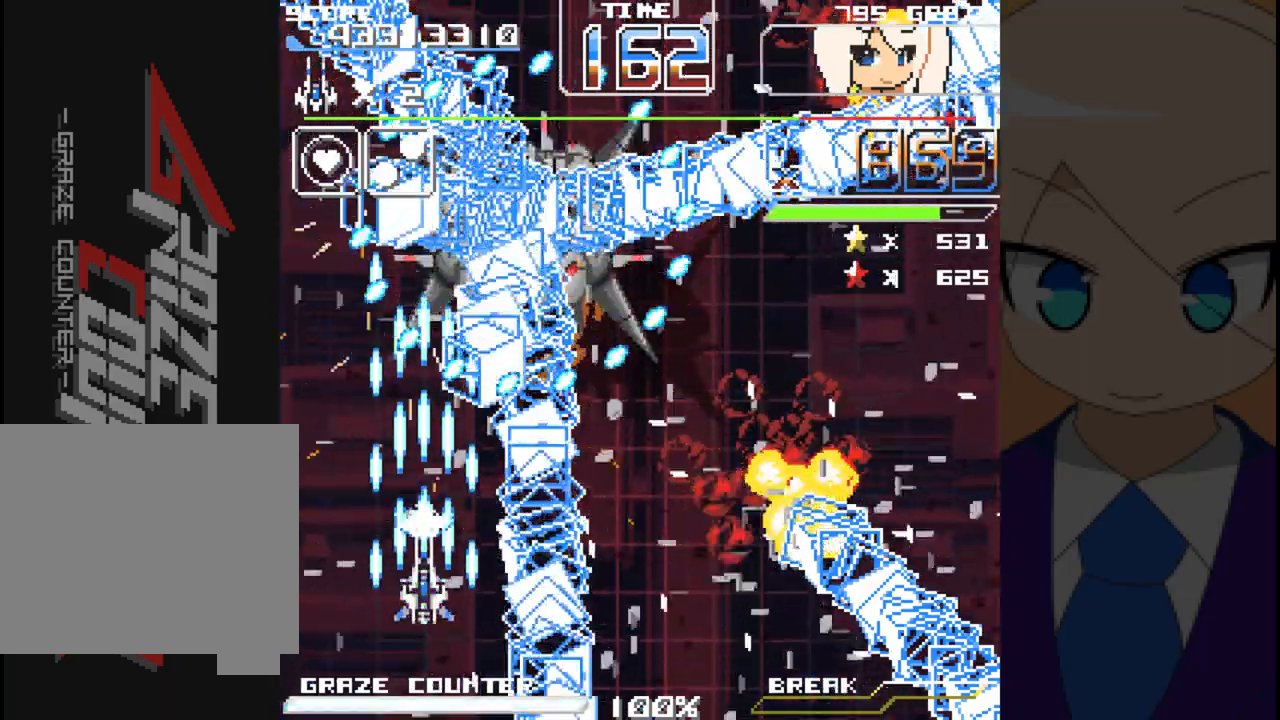
{"buttons": ["A"], "left_stick": "center", "events": []}
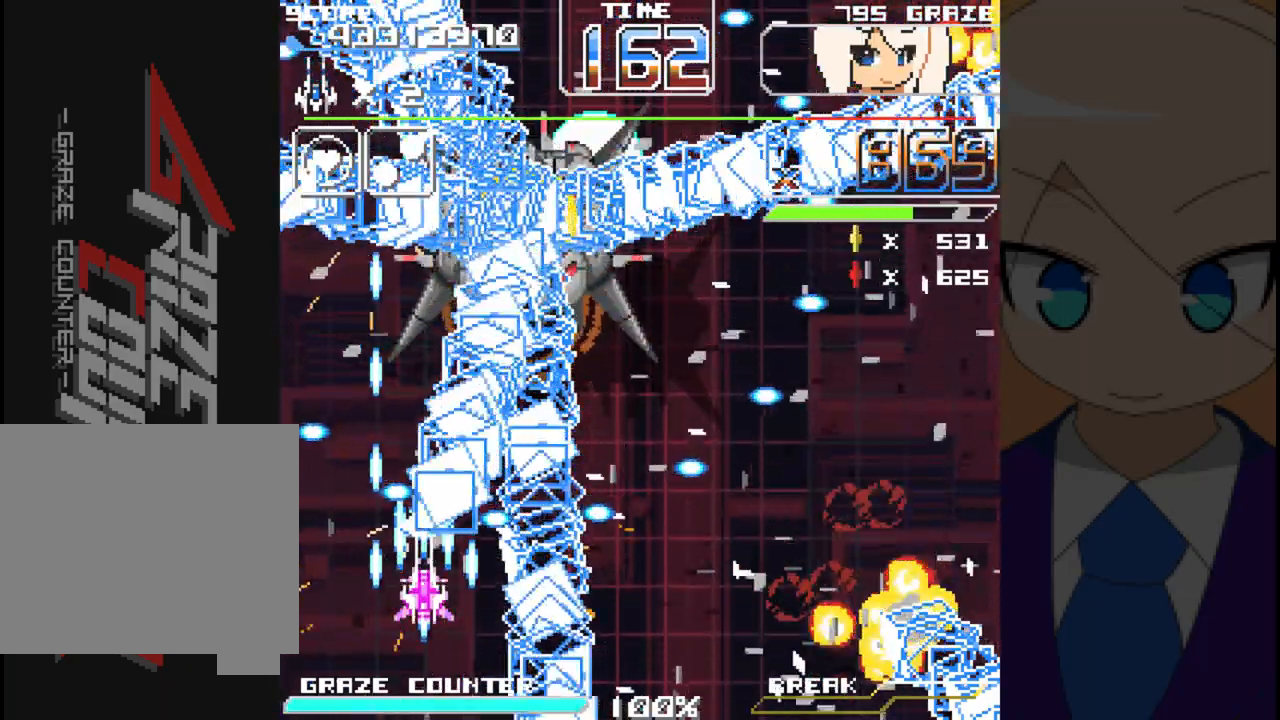
{"buttons": ["A"], "left_stick": "center", "events": [[150, "DPAD_LEFT", "down"], [150, "left_stick", "left"], [283, "DPAD_LEFT", "up"], [283, "left_stick", "center"], [367, "DPAD_LEFT", "down"], [367, "left_stick", "left"], [483, "DPAD_LEFT", "up"], [483, "left_stick", "center"]]}
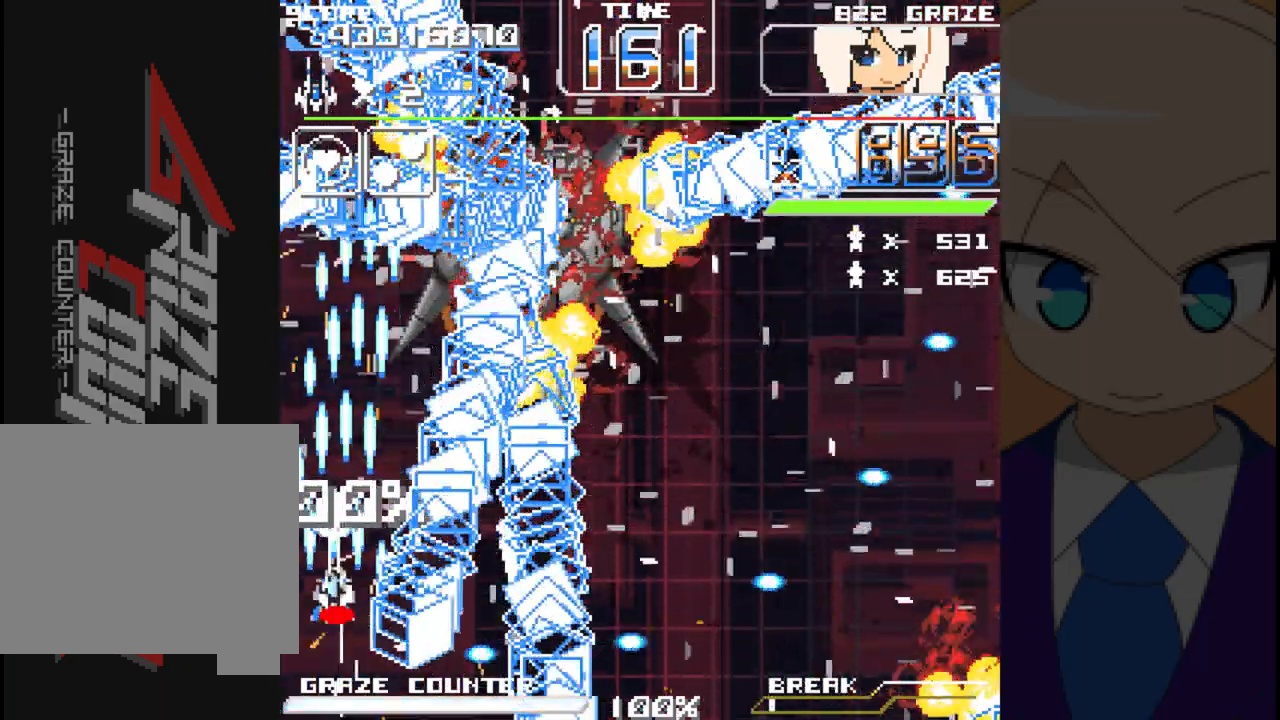
{"buttons": ["A"], "left_stick": "center", "events": [[317, "DPAD_UP", "down"], [317, "left_stick", "up"], [500, "DPAD_UP", "up"], [500, "left_stick", "center"]]}